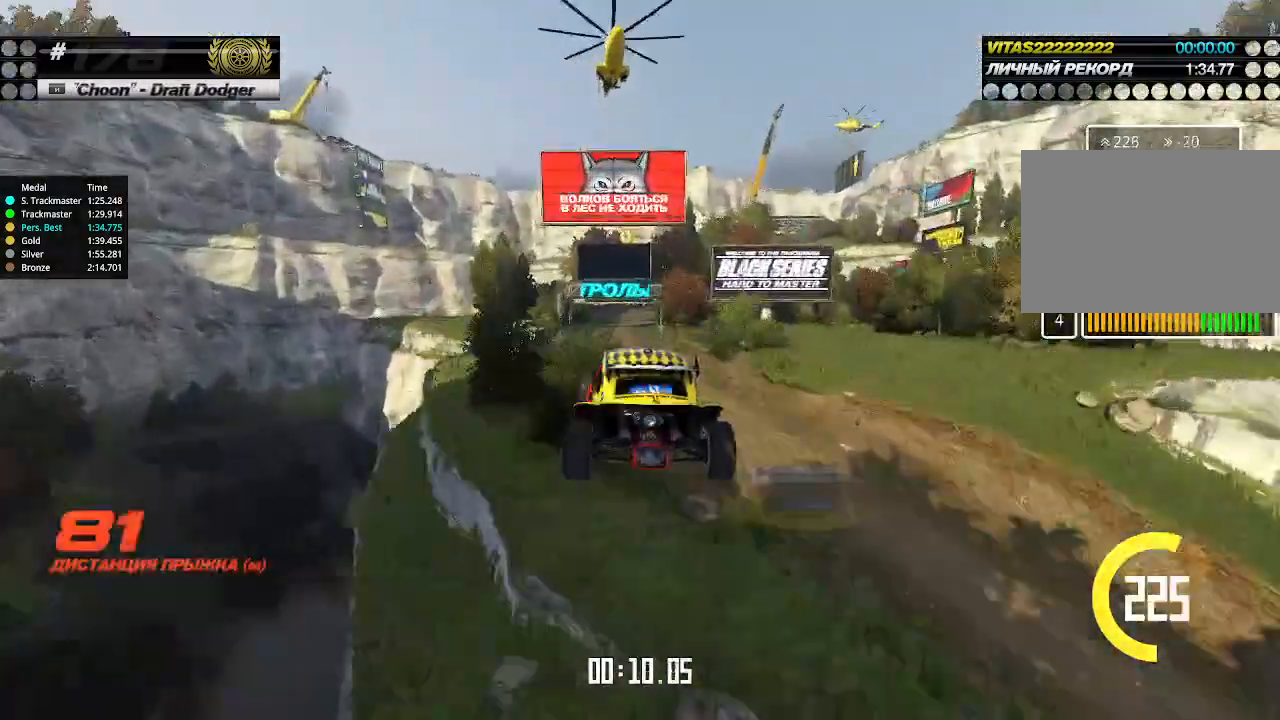
Gameplay with keyboard; each line is a JSON object with the keys held at the frame after it. "events" lists presses ("down") and releases ("up") of "down", "left", "right" and "up" between this image and that frame as [ms after this image, input, new state], when the widget could be followed in between. No other keys are recorded. Mouse input is not recorded.
{"keys": ["up"], "events": [[133, "left", "up"]]}
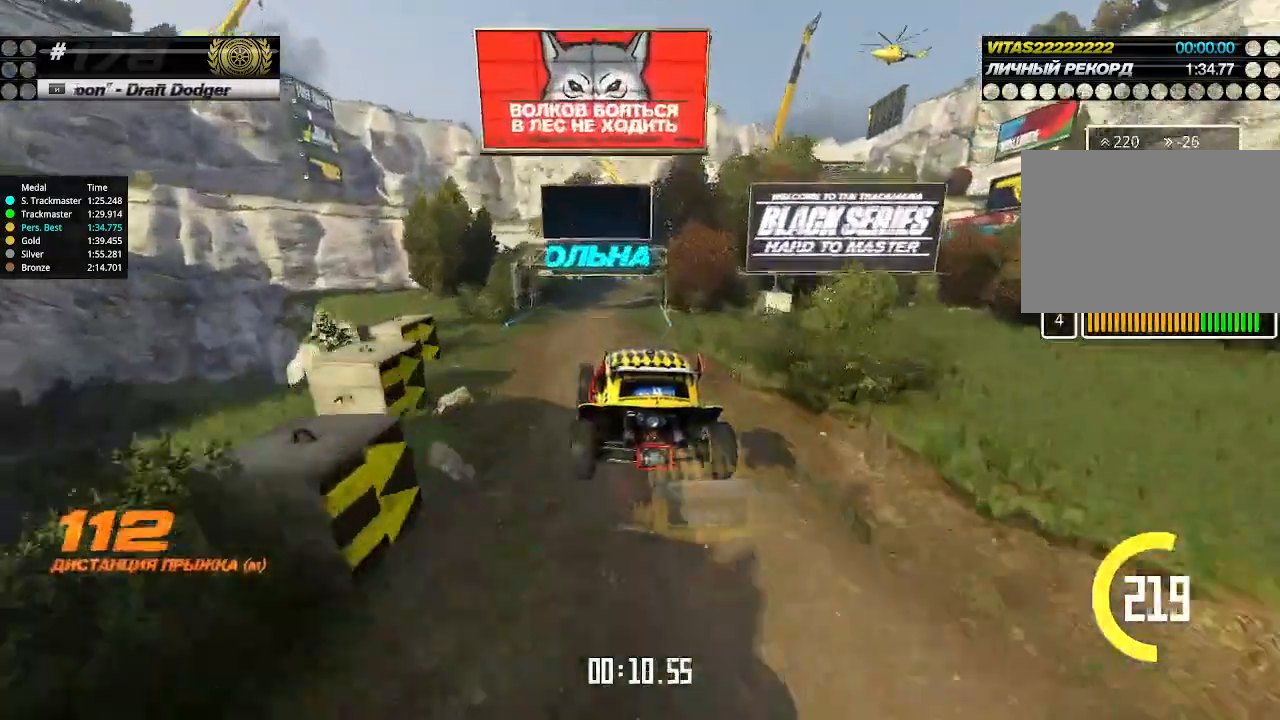
{"keys": ["up"], "events": [[67, "left", "down"], [167, "left", "up"]]}
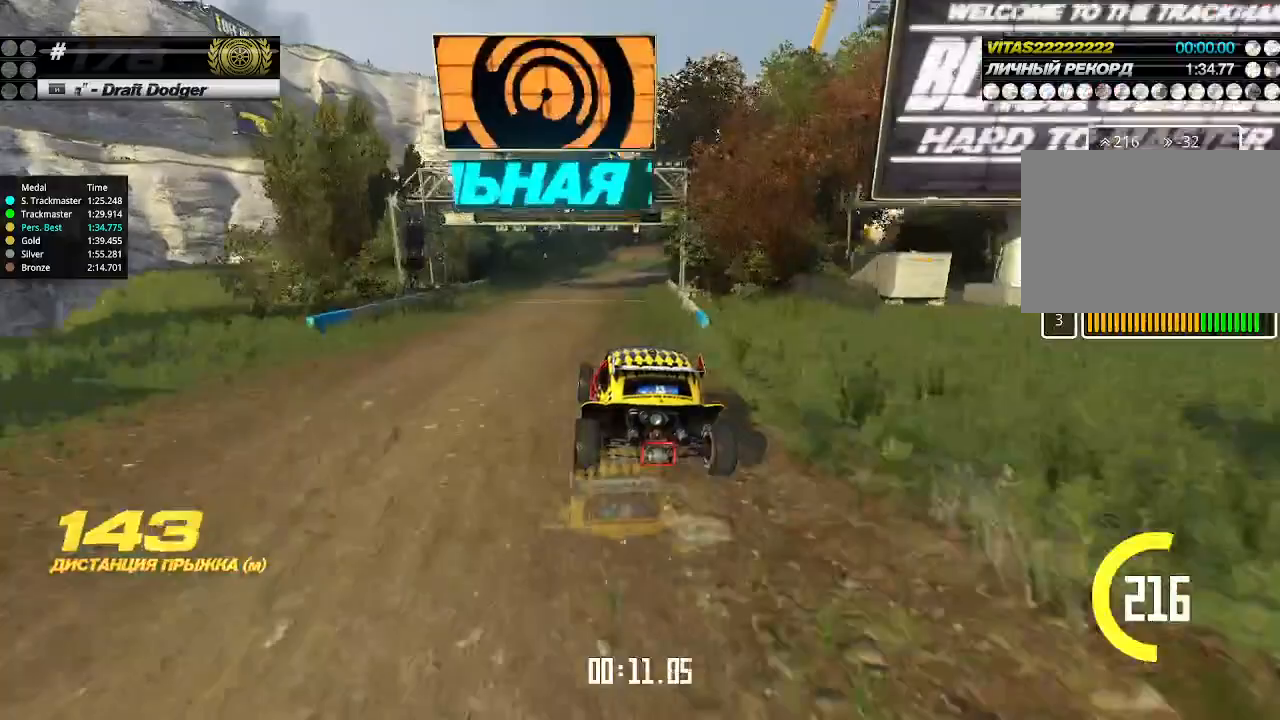
{"keys": ["down", "right", "up"], "events": [[367, "right", "down"], [500, "down", "down"]]}
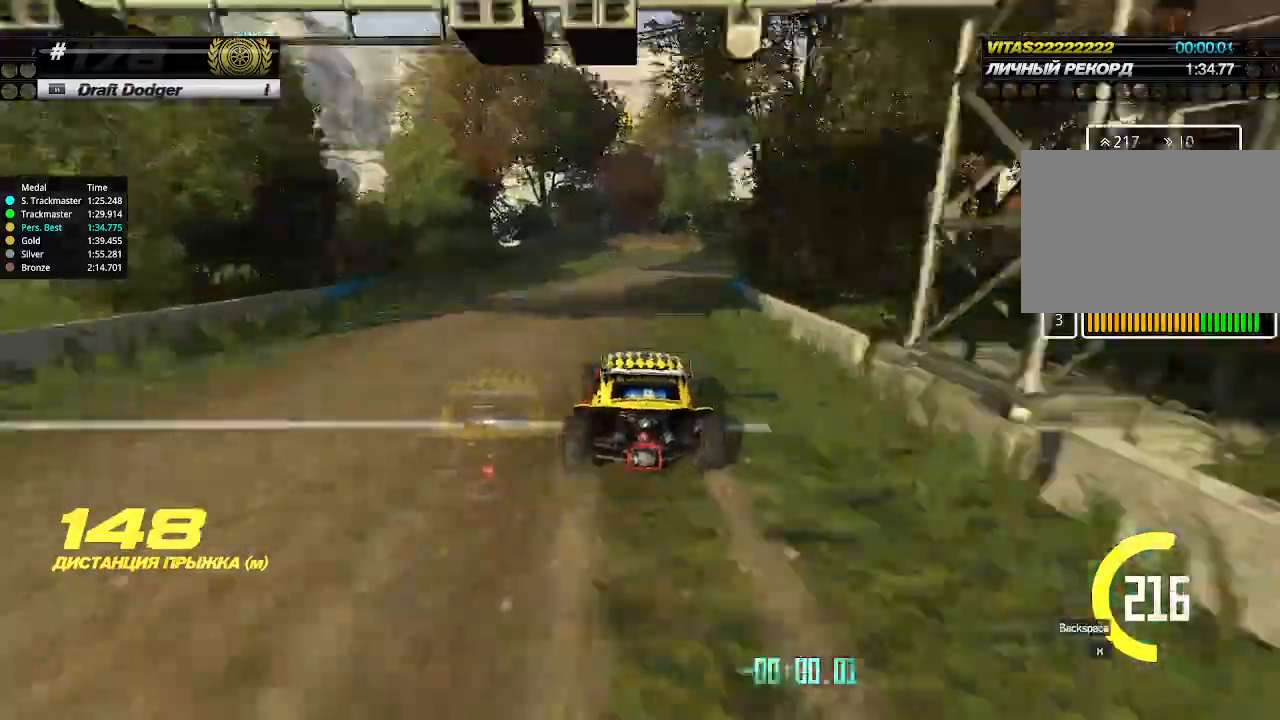
{"keys": ["up"], "events": [[67, "down", "up"], [267, "right", "up"]]}
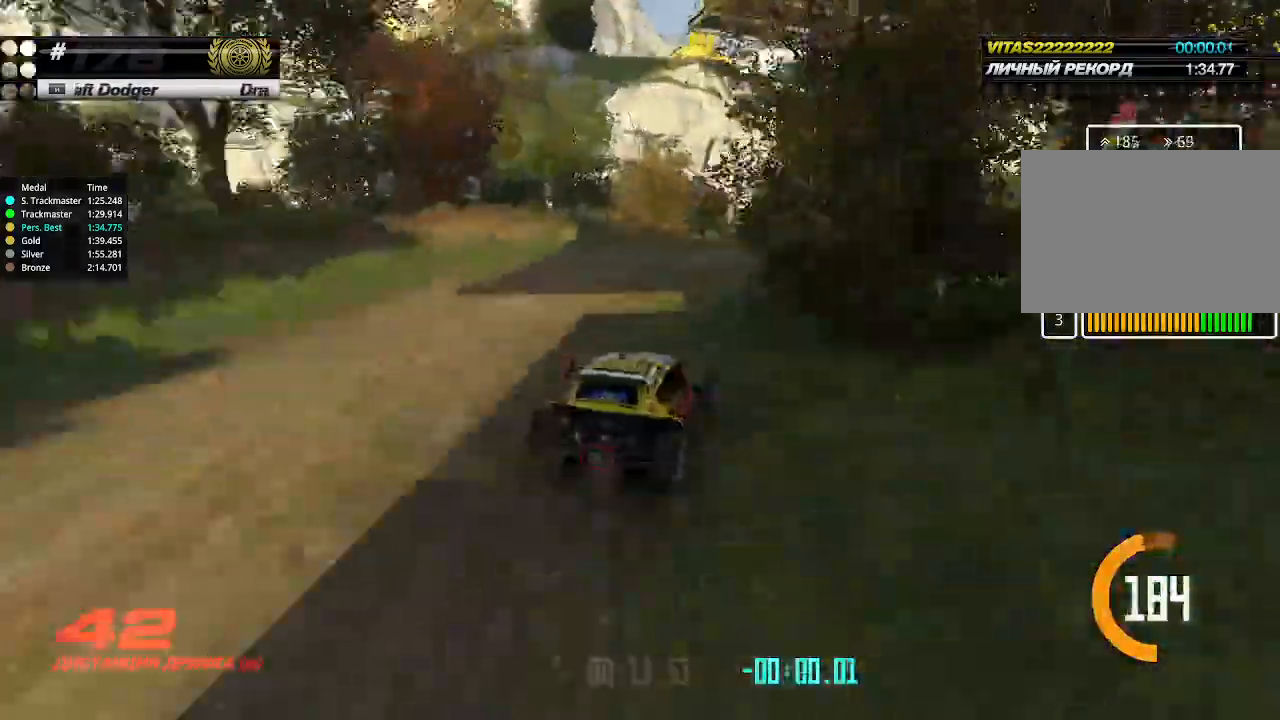
{"keys": ["up"], "events": [[100, "right", "down"], [167, "right", "up"]]}
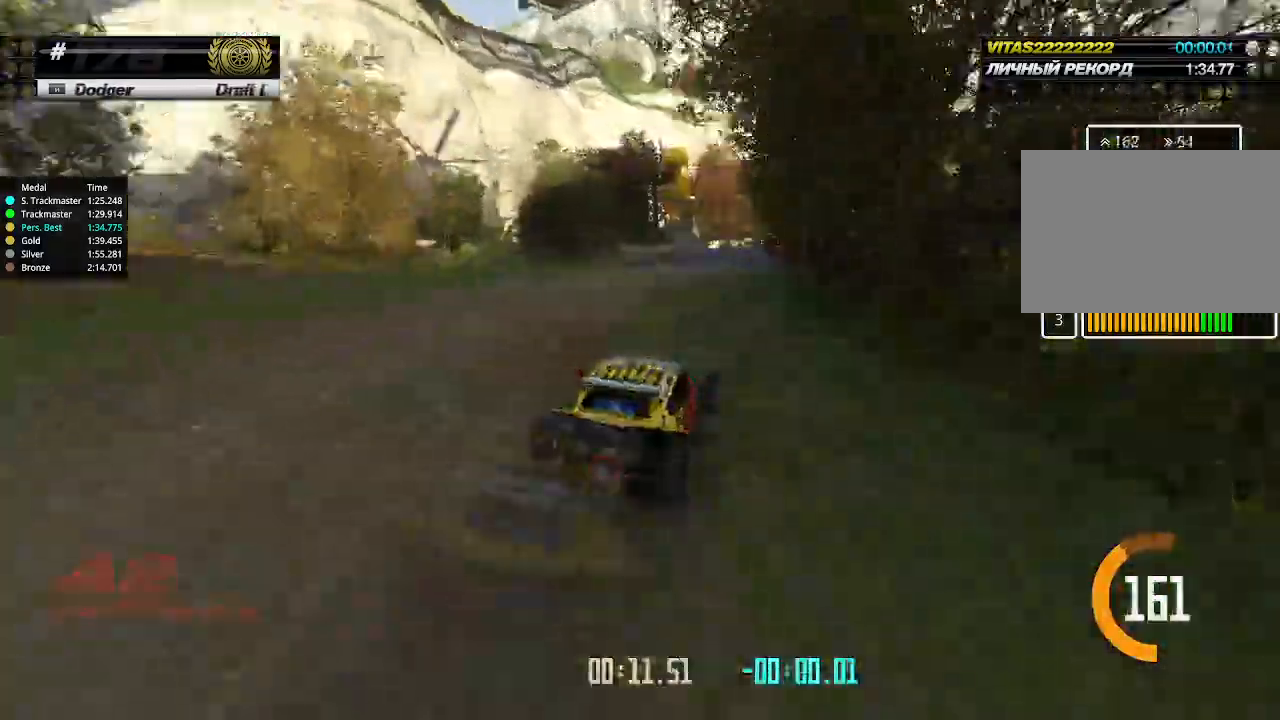
{"keys": ["up"], "events": [[33, "right", "down"], [67, "right", "up"]]}
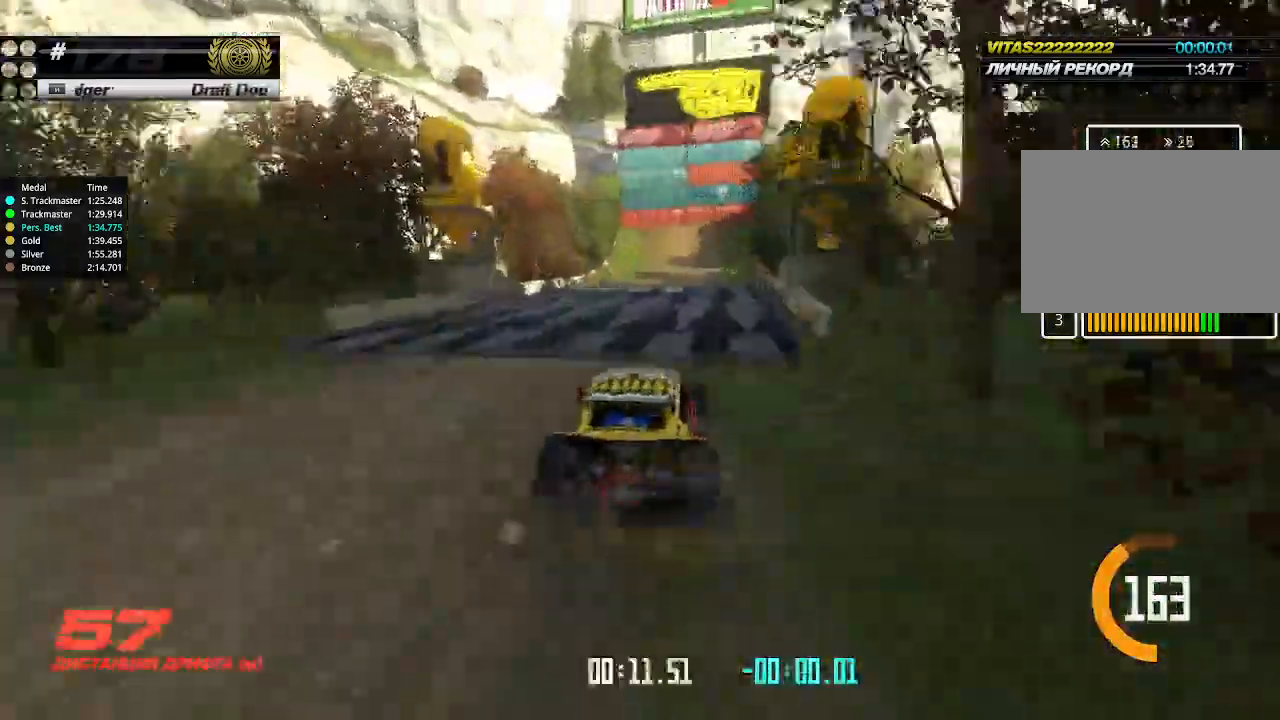
{"keys": ["up"], "events": [[267, "left", "down"], [300, "left", "up"]]}
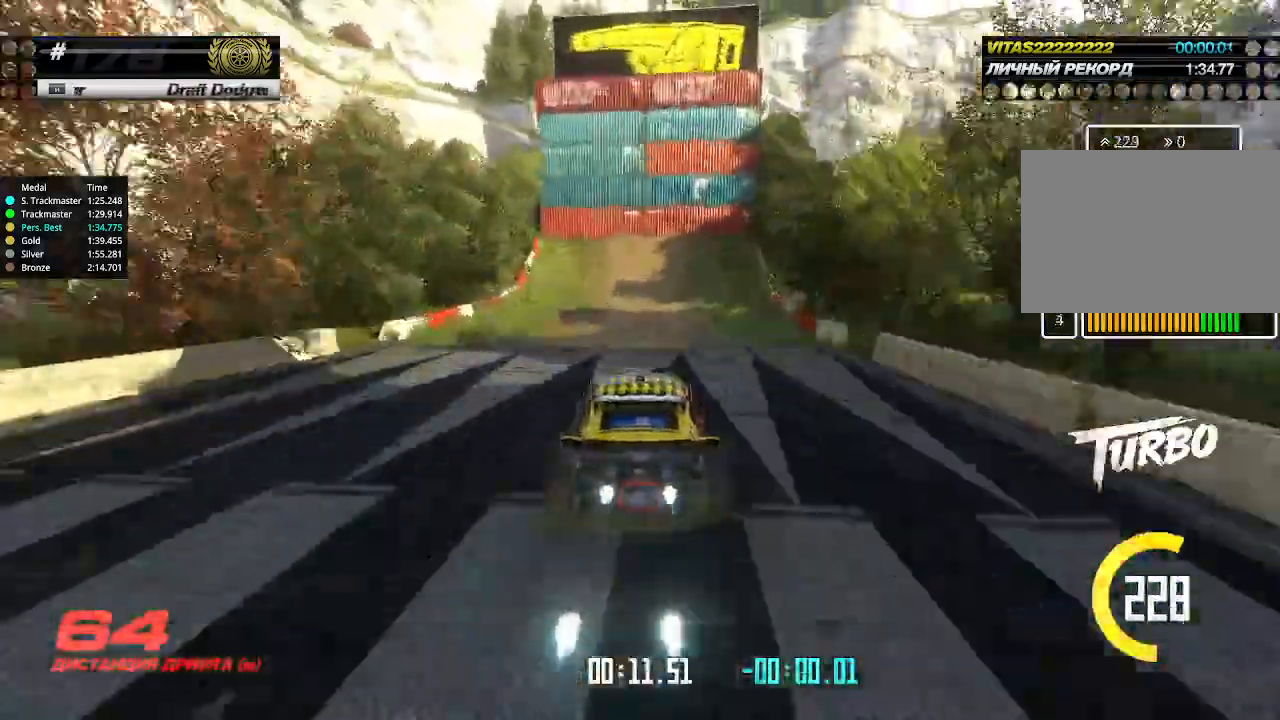
{"keys": ["left", "up"], "events": [[100, "left", "down"], [200, "left", "up"], [267, "left", "down"]]}
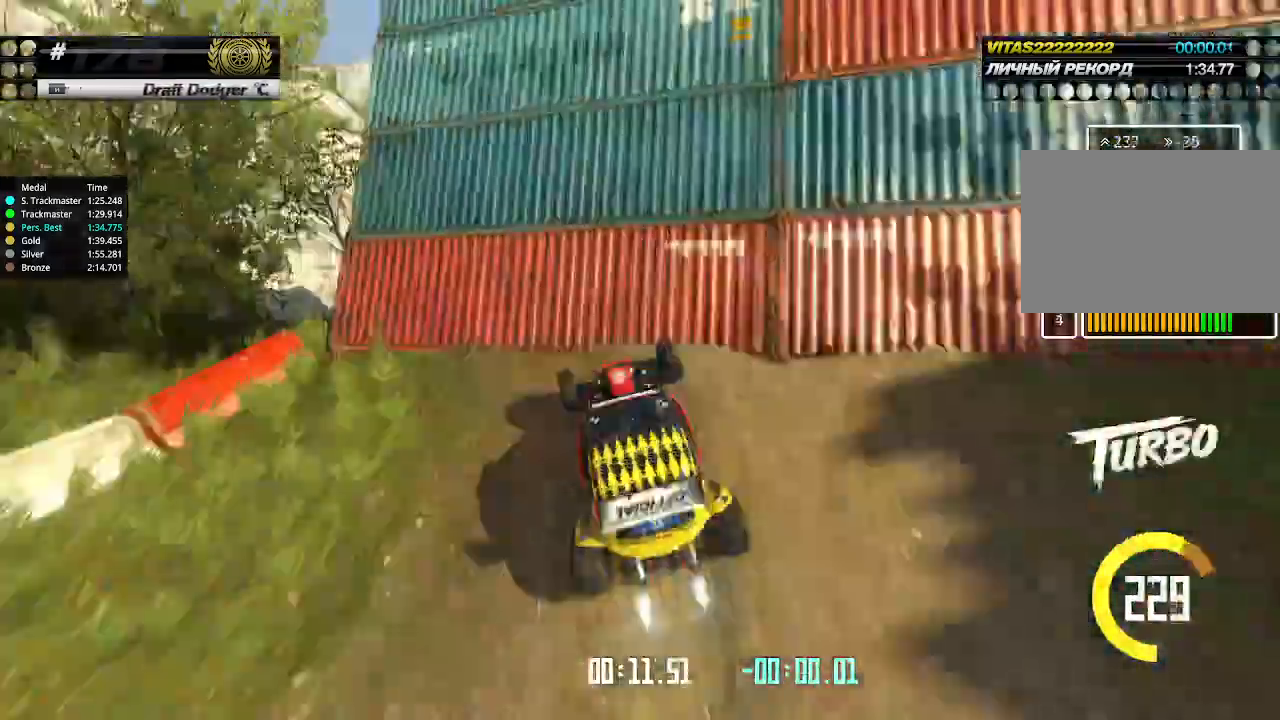
{"keys": ["left", "up"], "events": []}
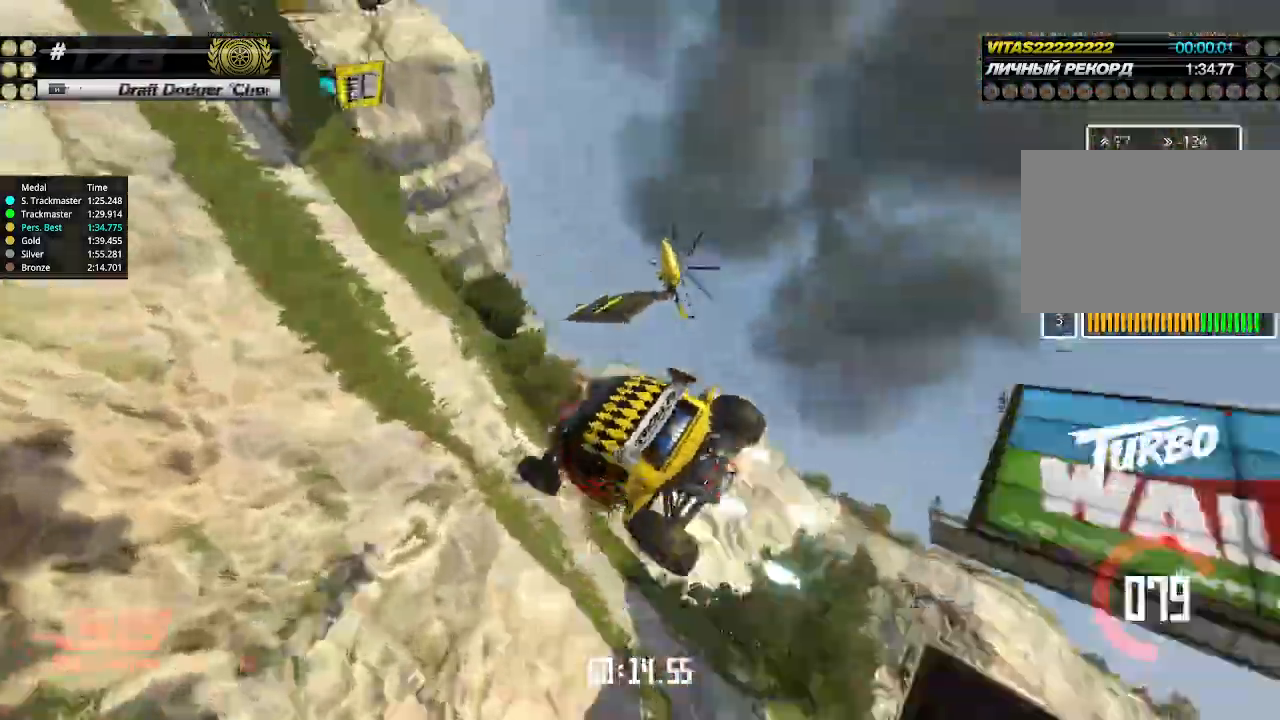
{"keys": ["right", "up"], "events": [[133, "left", "up"], [133, "right", "down"]]}
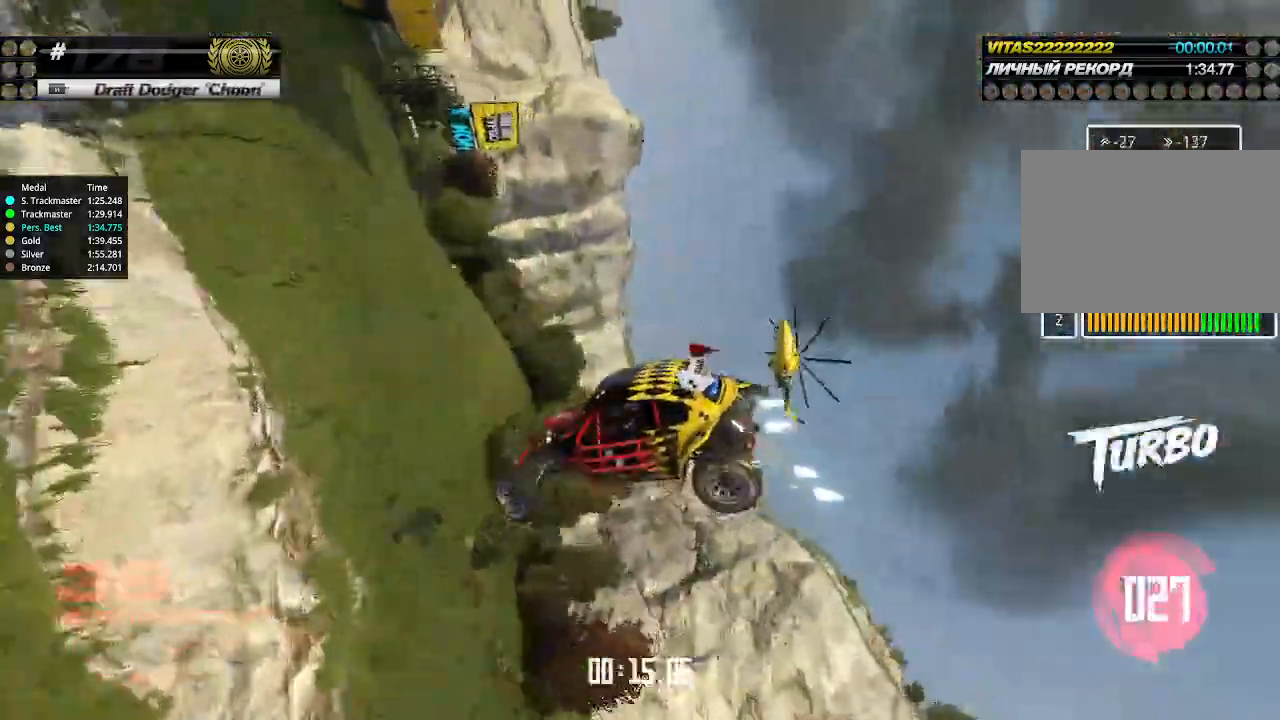
{"keys": ["right", "up"], "events": []}
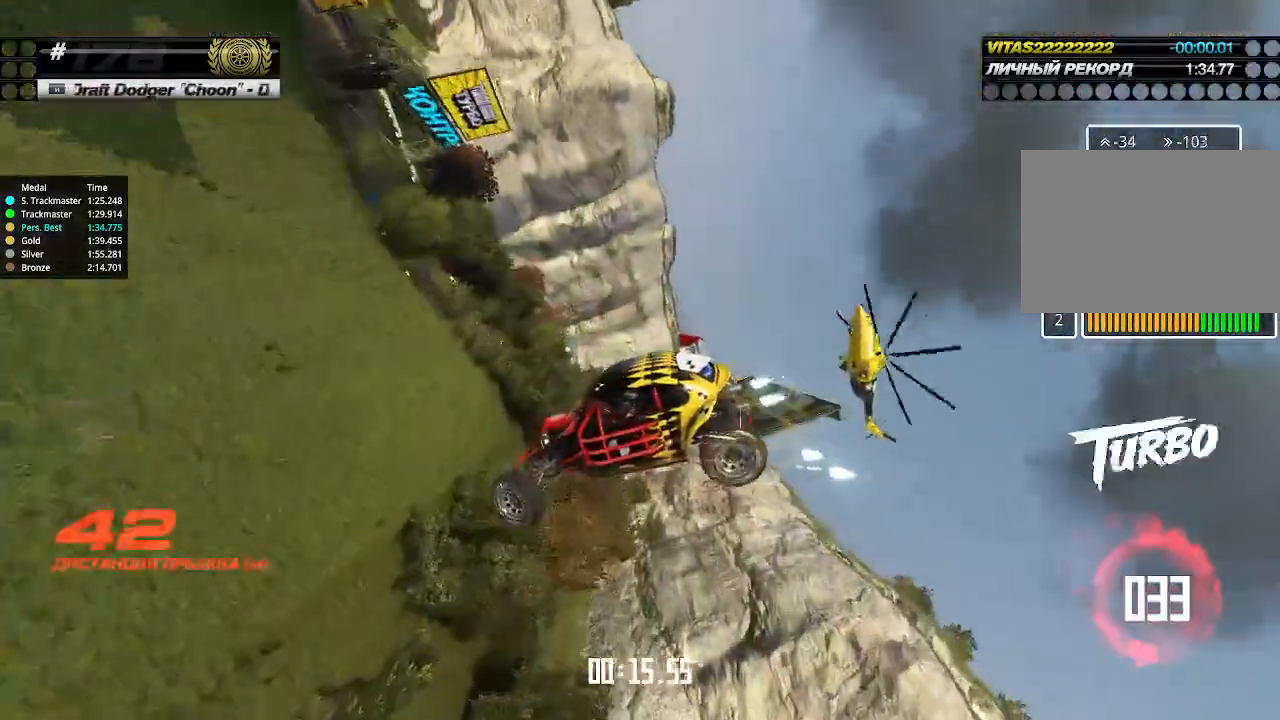
{"keys": ["left"], "events": [[267, "down", "down"], [267, "up", "up"], [333, "left", "down"], [333, "right", "up"], [433, "down", "up"], [433, "left", "up"], [467, "left", "down"]]}
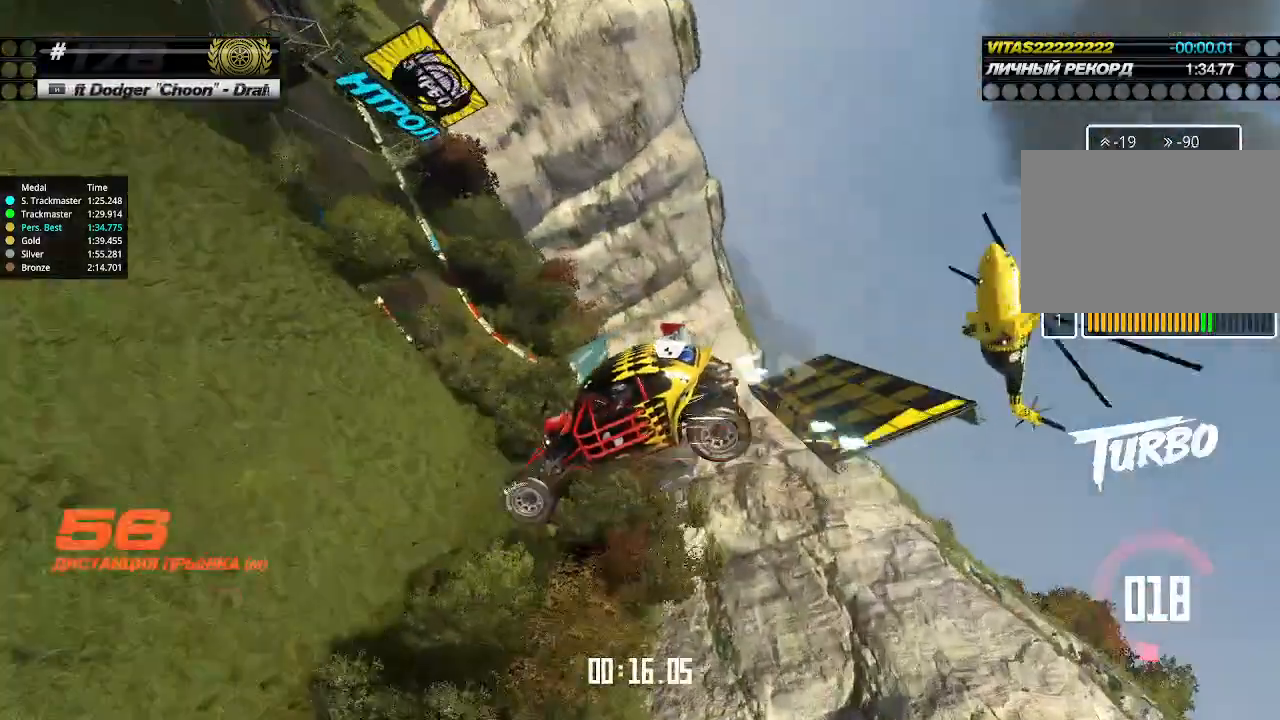
{"keys": [], "events": [[33, "down", "down"], [133, "left", "up"], [133, "right", "down"], [233, "down", "up"], [333, "right", "up"]]}
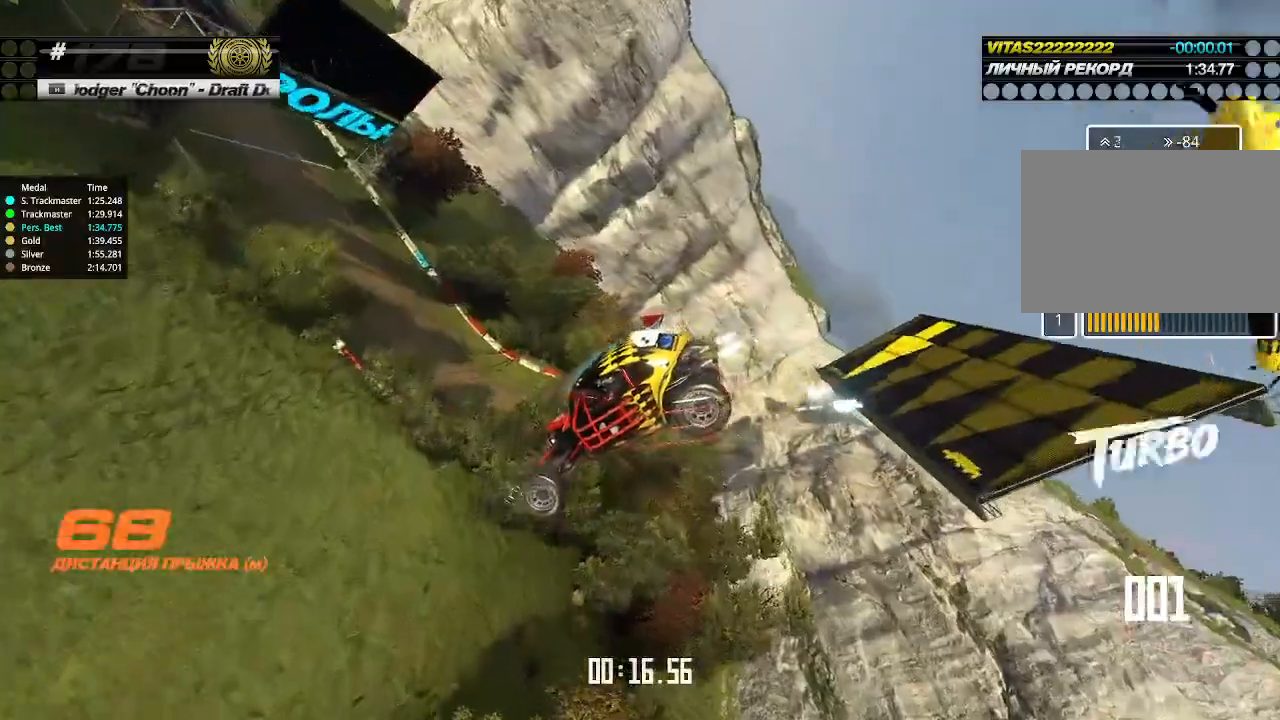
{"keys": ["right"], "events": [[33, "right", "down"]]}
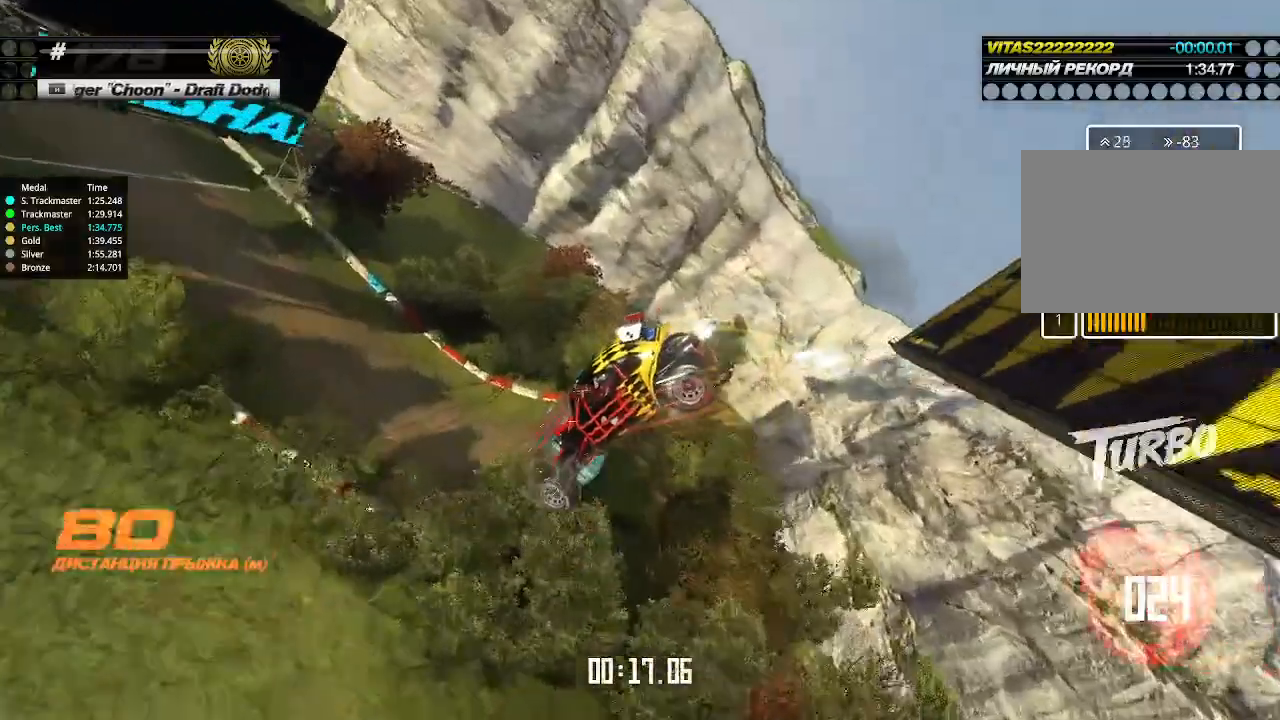
{"keys": ["right", "up"], "events": [[433, "up", "down"]]}
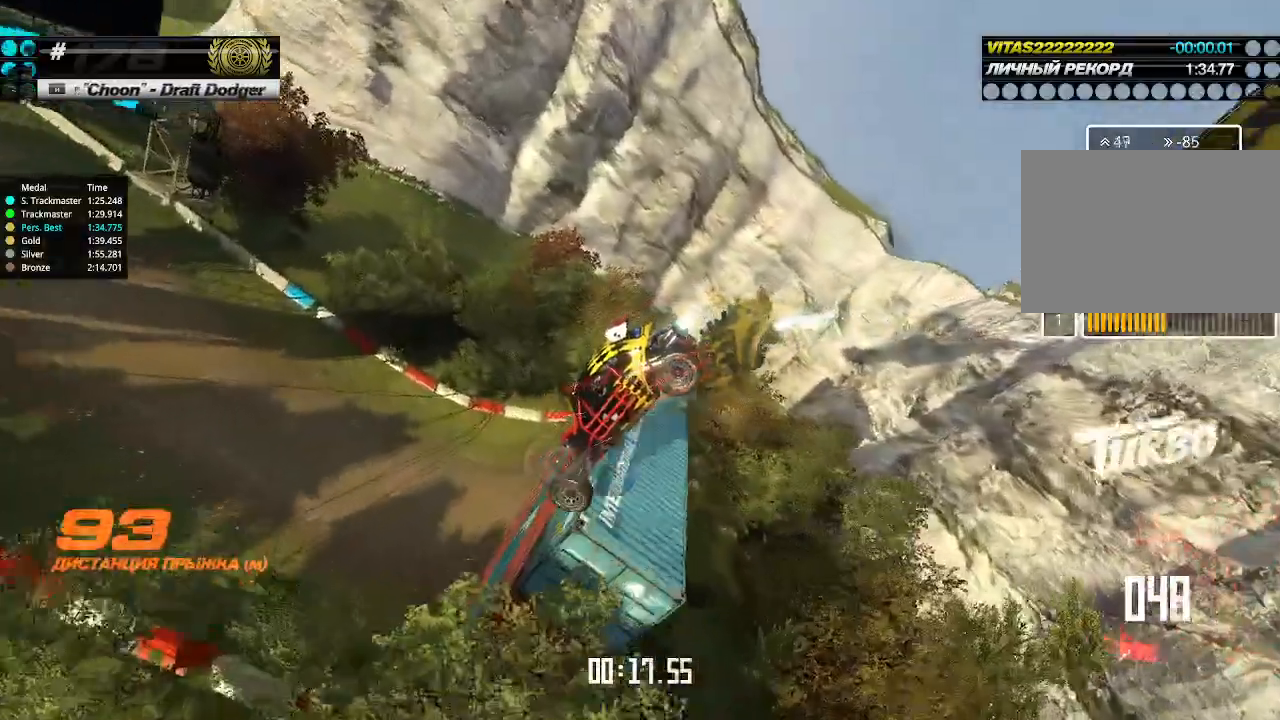
{"keys": ["up"], "events": [[133, "right", "up"], [267, "left", "down"], [433, "left", "up"]]}
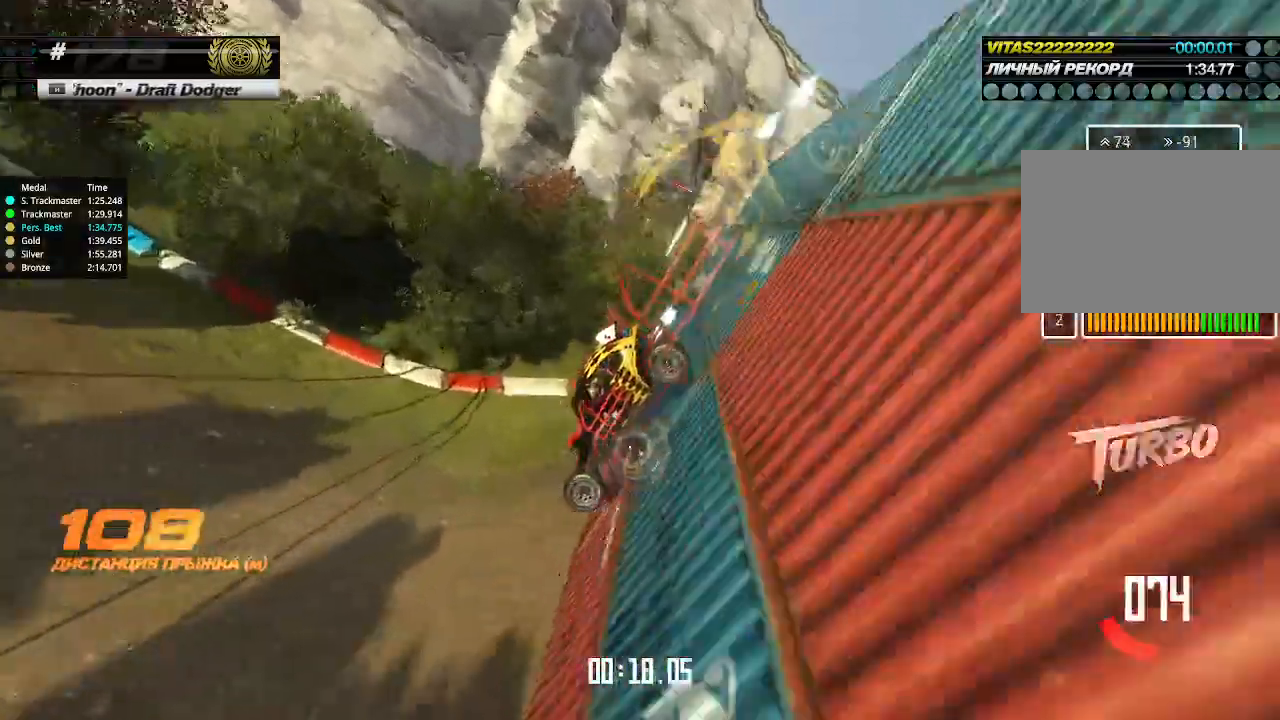
{"keys": ["up"], "events": [[133, "left", "down"], [400, "left", "up"]]}
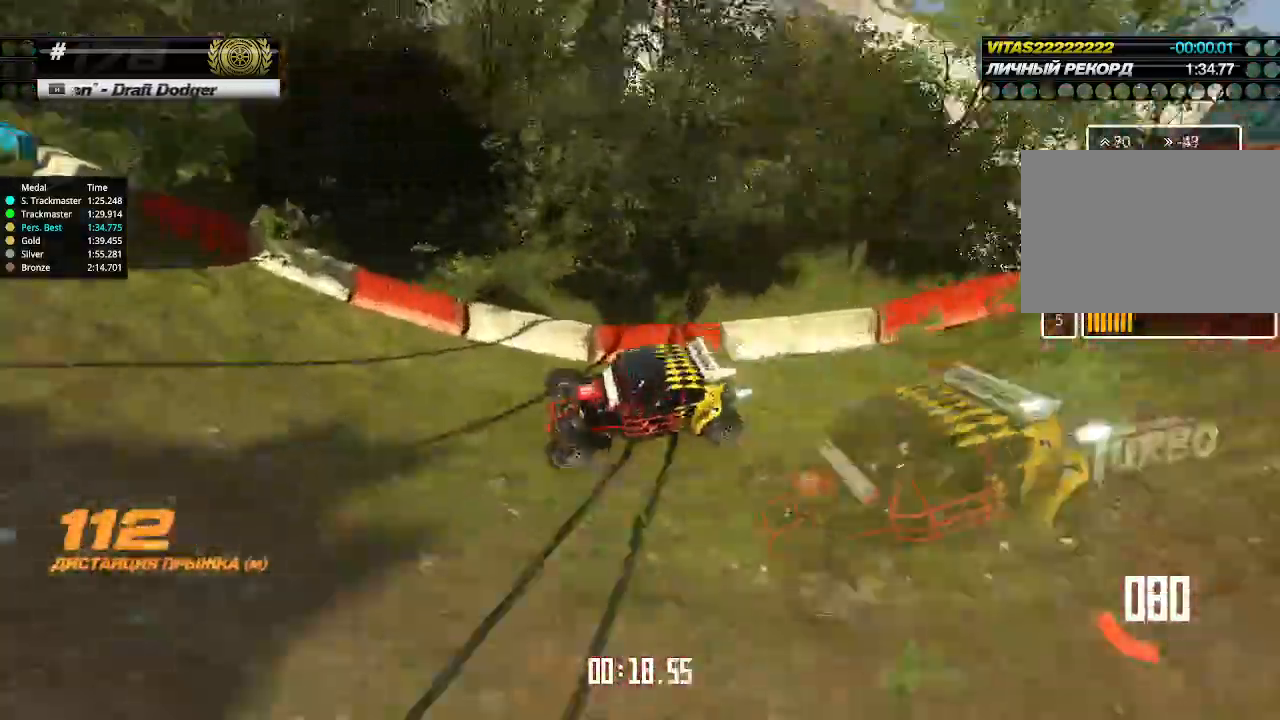
{"keys": ["up"], "events": [[33, "left", "down"], [100, "left", "up"], [200, "right", "down"], [367, "right", "up"], [400, "right", "down"], [500, "right", "up"]]}
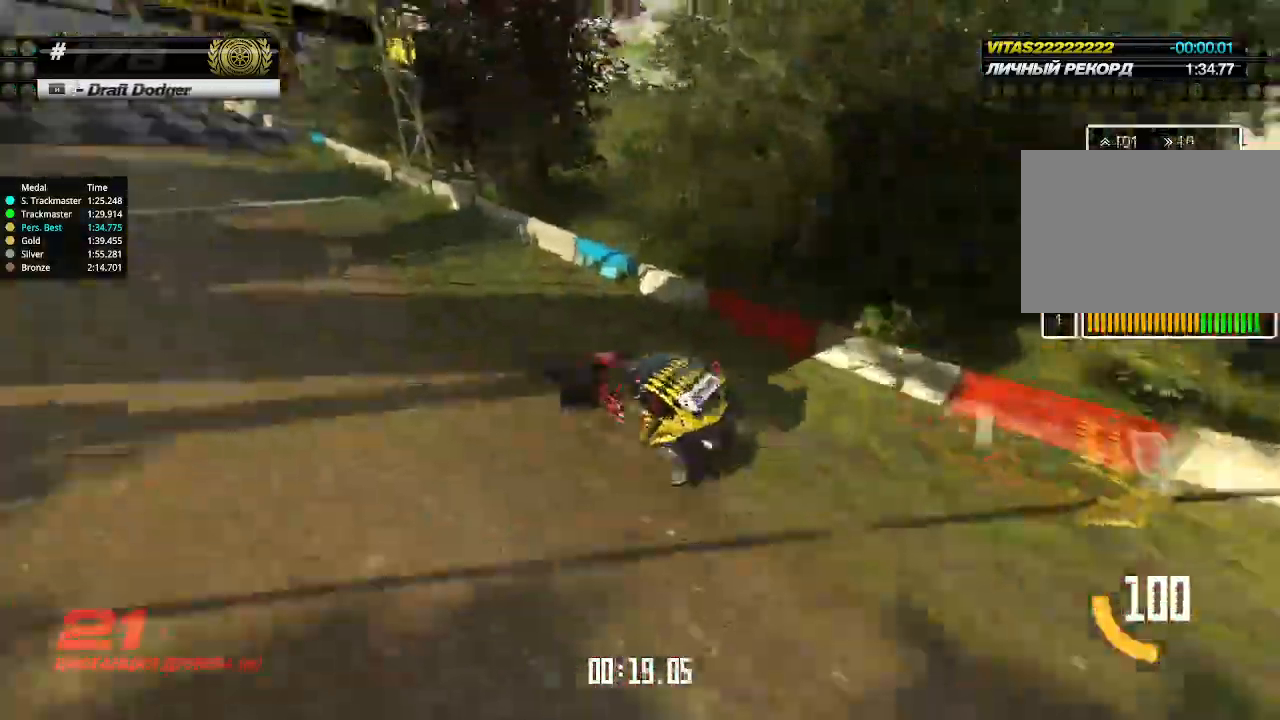
{"keys": ["up"], "events": [[267, "left", "down"], [333, "left", "up"]]}
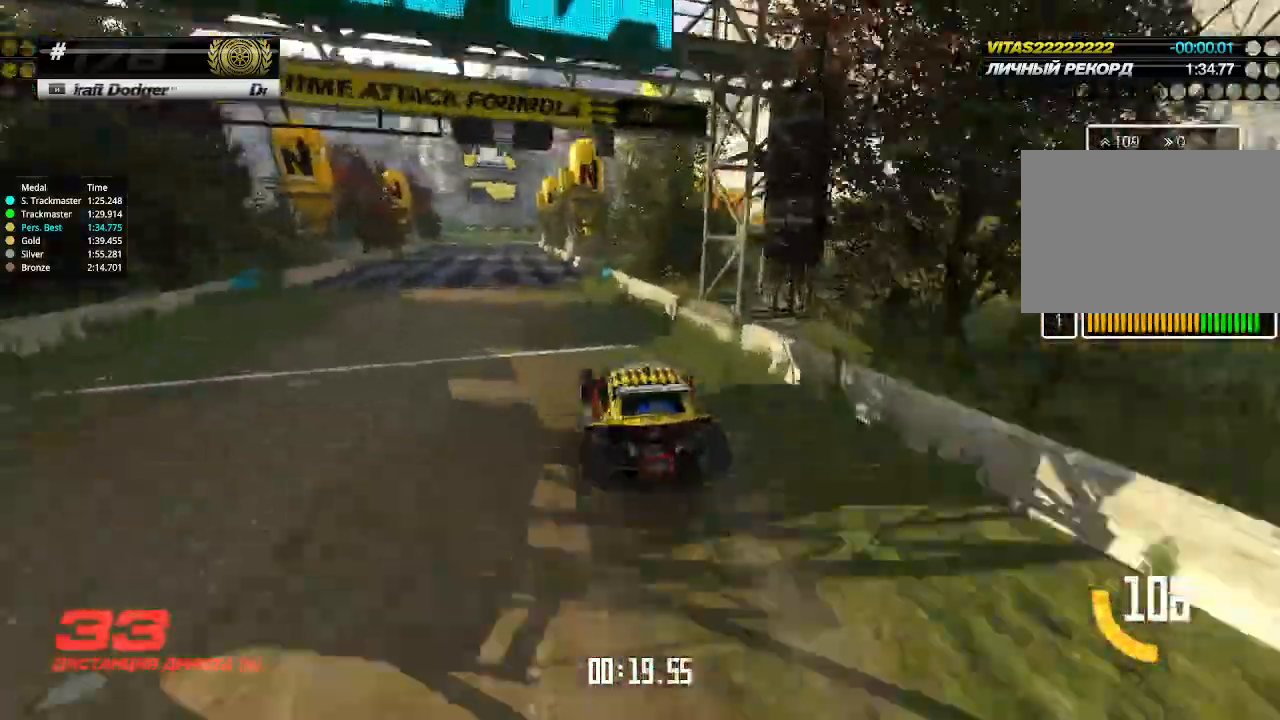
{"keys": ["up"], "events": [[33, "left", "down"], [100, "left", "up"]]}
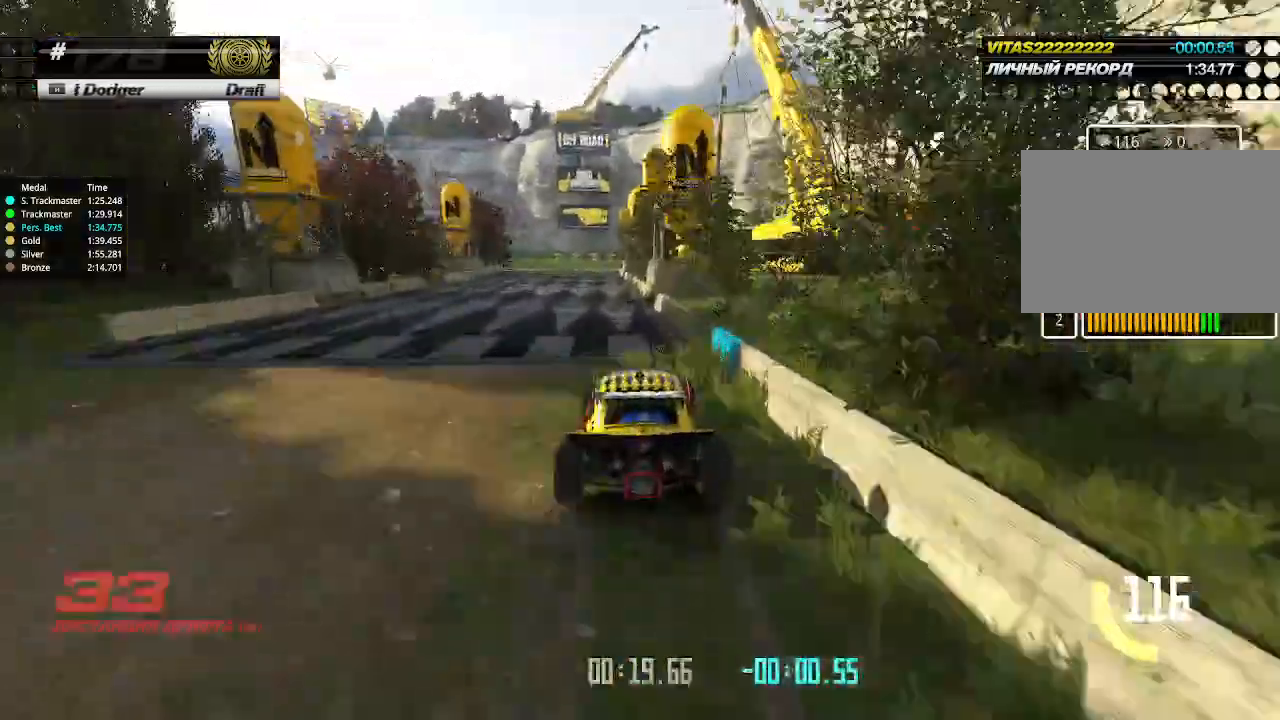
{"keys": ["up"], "events": [[100, "left", "down"], [200, "left", "up"]]}
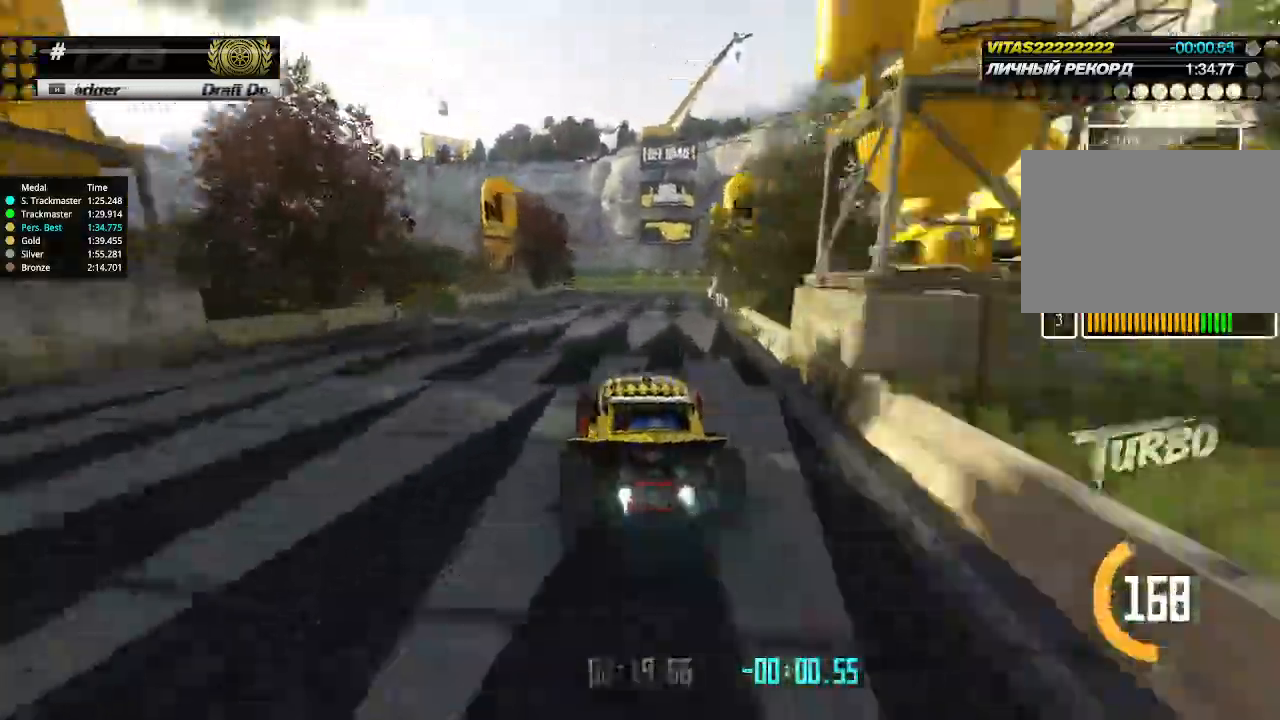
{"keys": ["up"], "events": []}
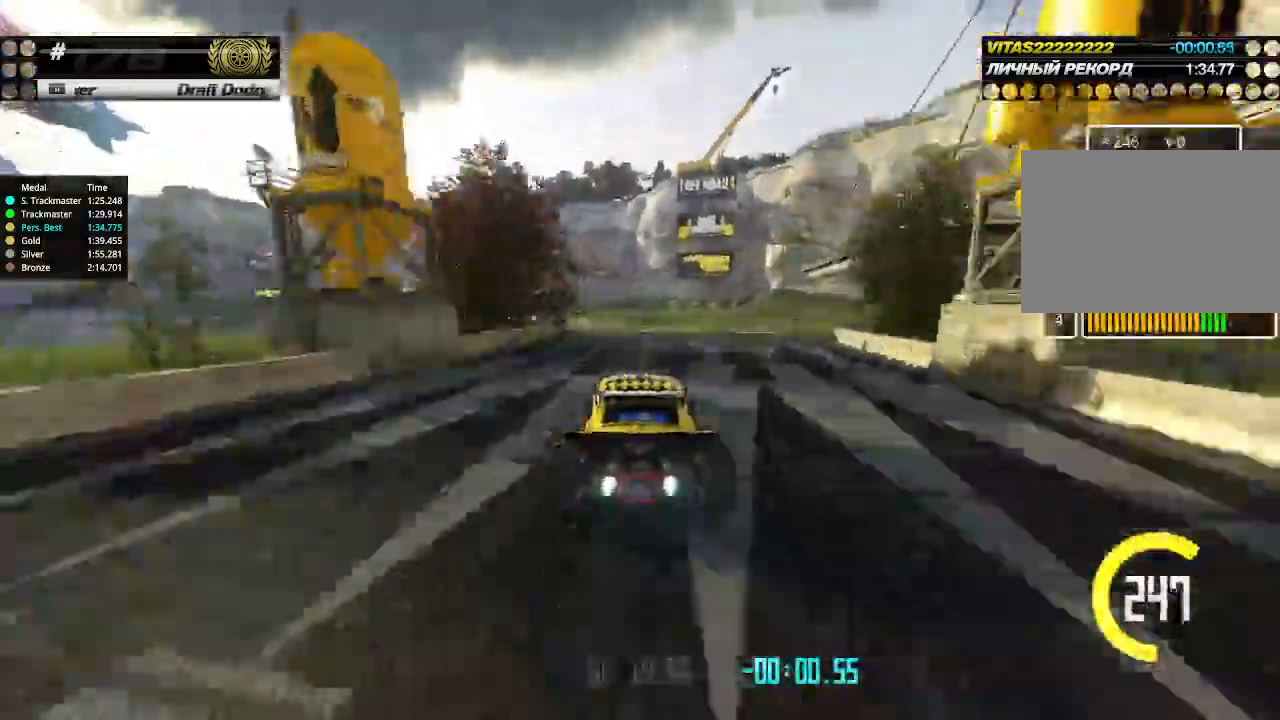
{"keys": ["left", "up"], "events": [[100, "left", "down"], [233, "left", "up"], [267, "left", "down"]]}
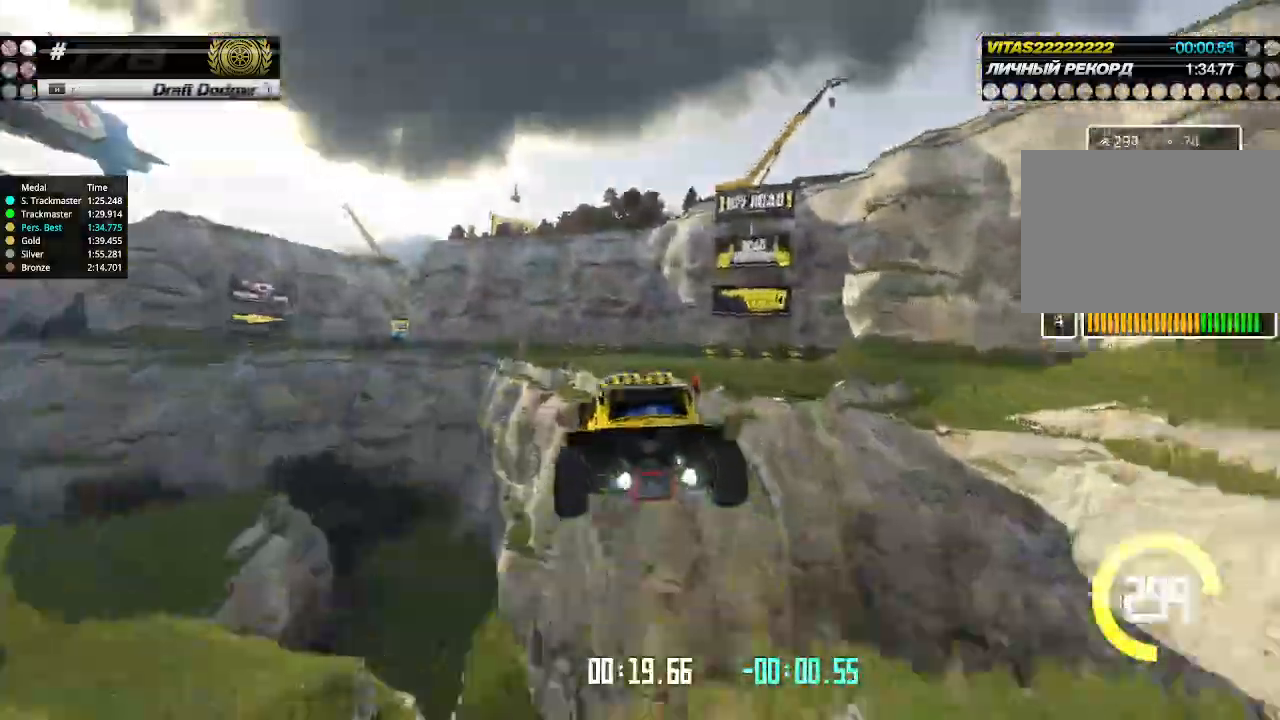
{"keys": ["left", "up"], "events": [[67, "up", "up"], [100, "left", "up"], [133, "right", "down"], [200, "up", "down"], [267, "left", "down"], [267, "right", "up"]]}
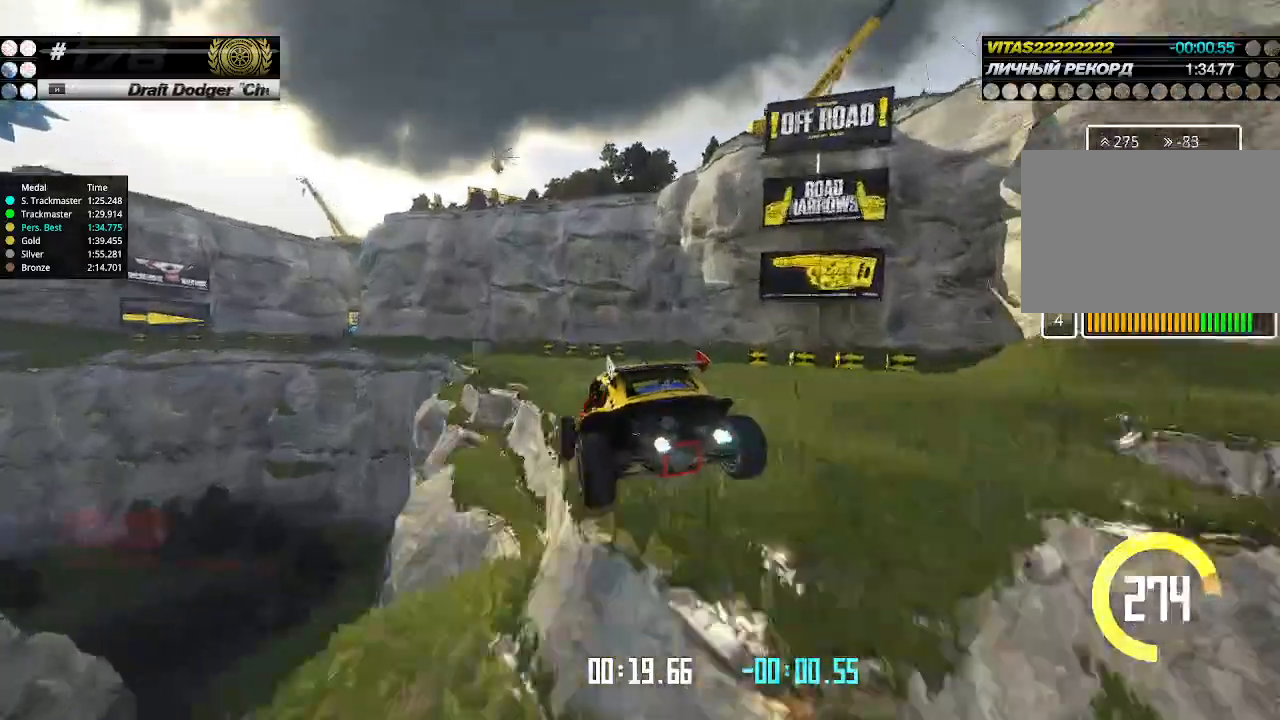
{"keys": ["left", "up"], "events": []}
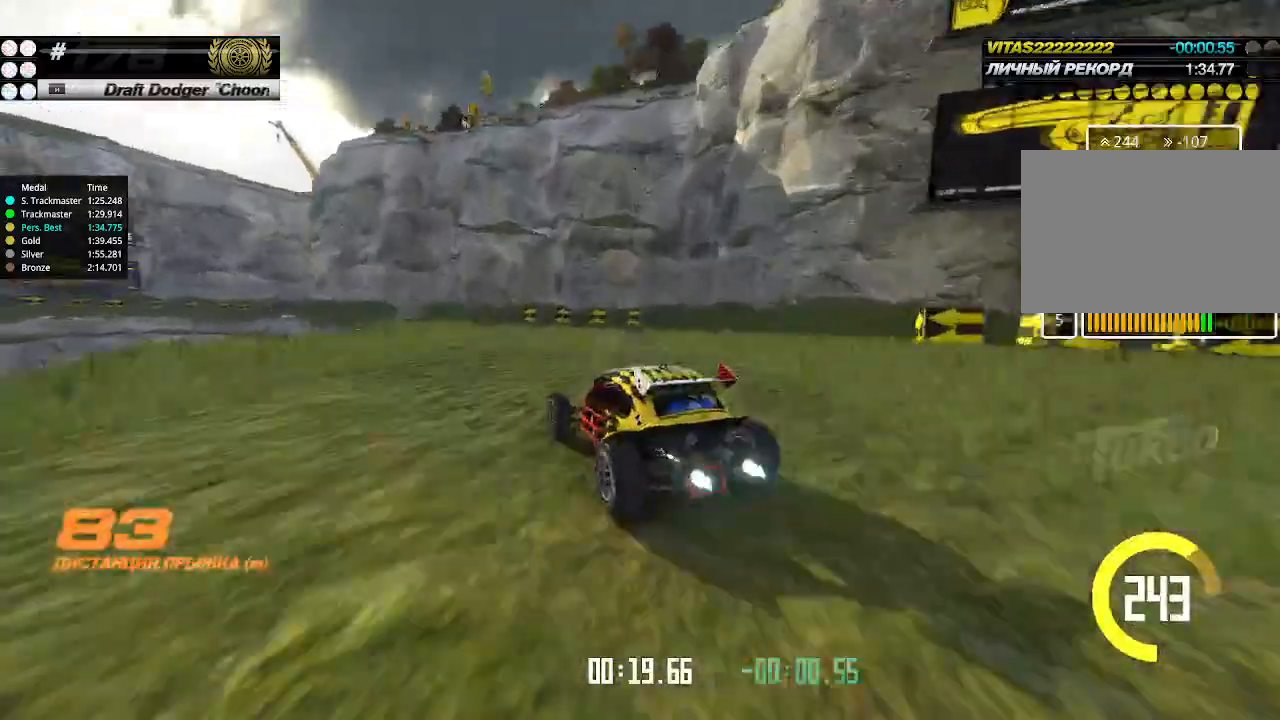
{"keys": ["left", "up"], "events": [[67, "left", "up"], [200, "left", "down"], [333, "left", "up"], [400, "left", "down"]]}
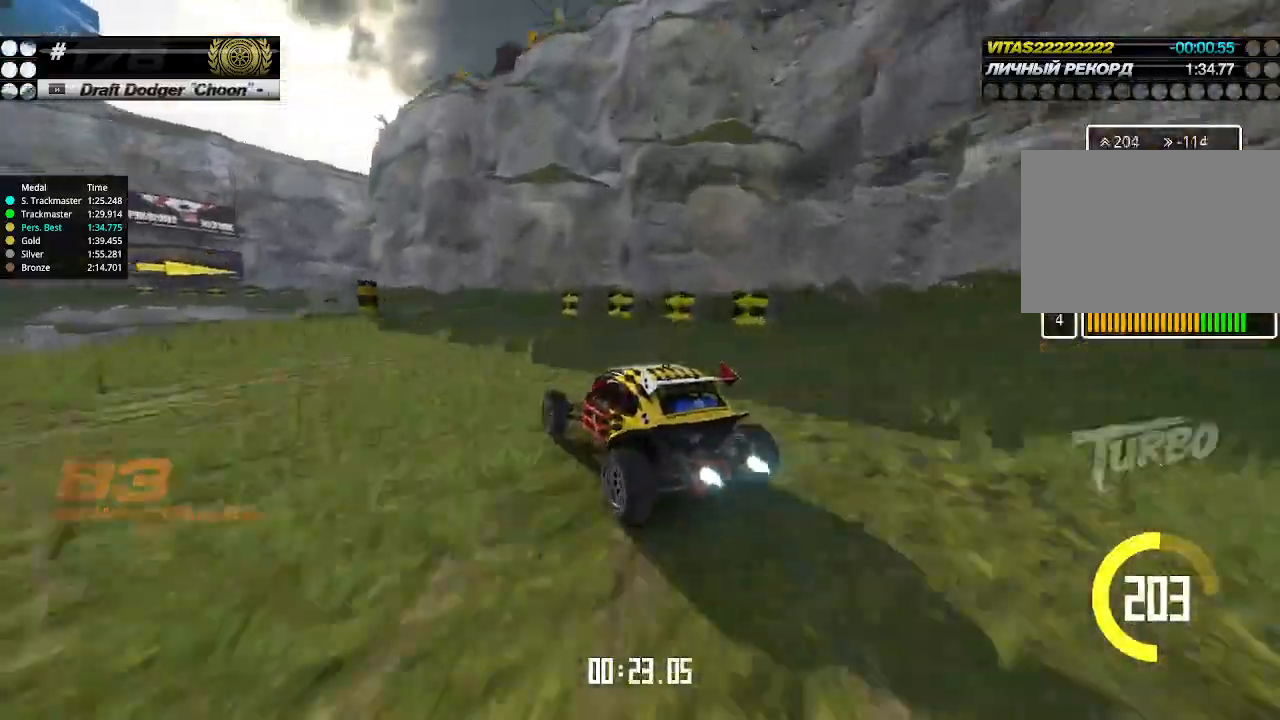
{"keys": ["up"], "events": [[333, "left", "up"], [333, "right", "down"], [433, "right", "up"]]}
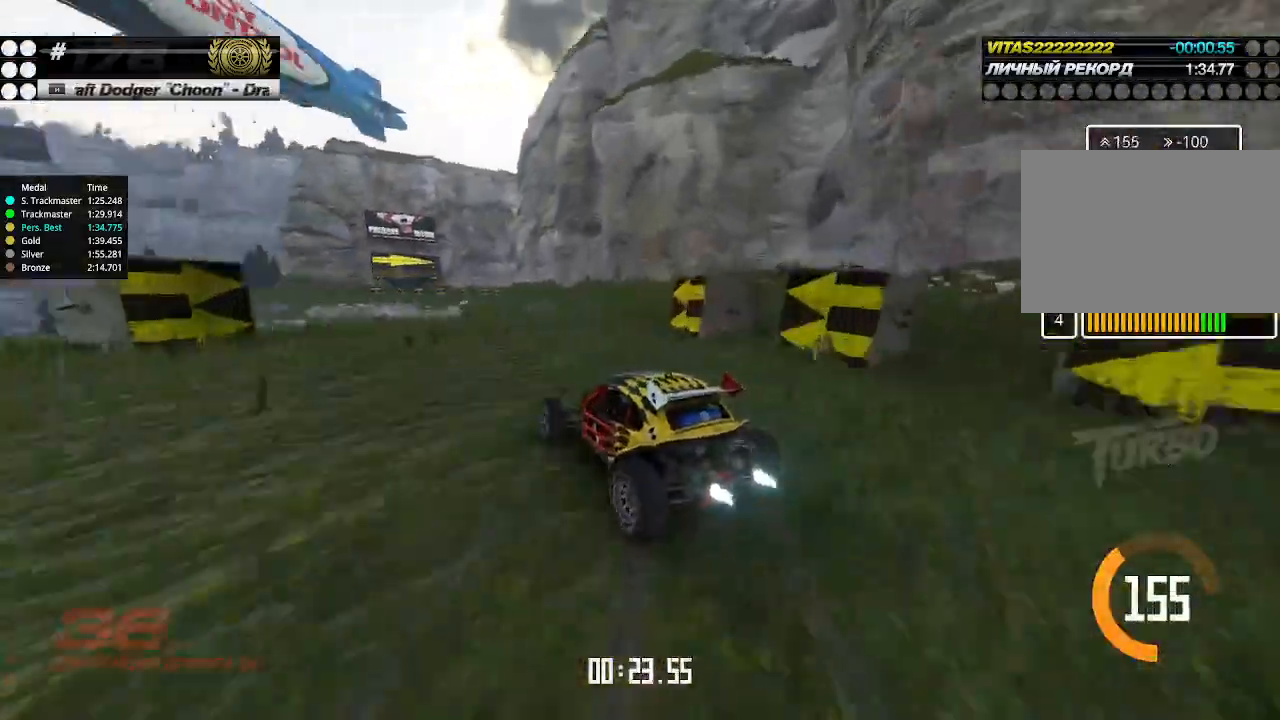
{"keys": ["up"], "events": [[67, "right", "down"], [133, "right", "up"], [200, "right", "down"], [400, "right", "up"]]}
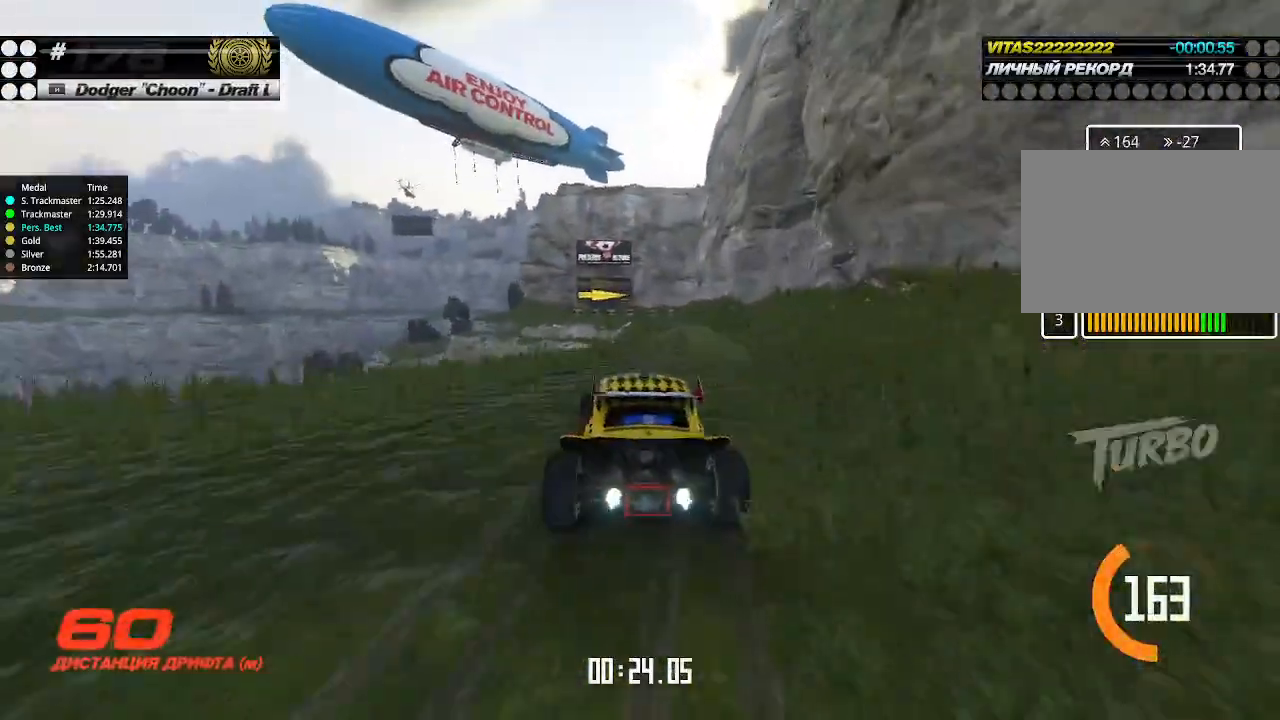
{"keys": ["up"], "events": [[233, "right", "down"], [333, "right", "up"]]}
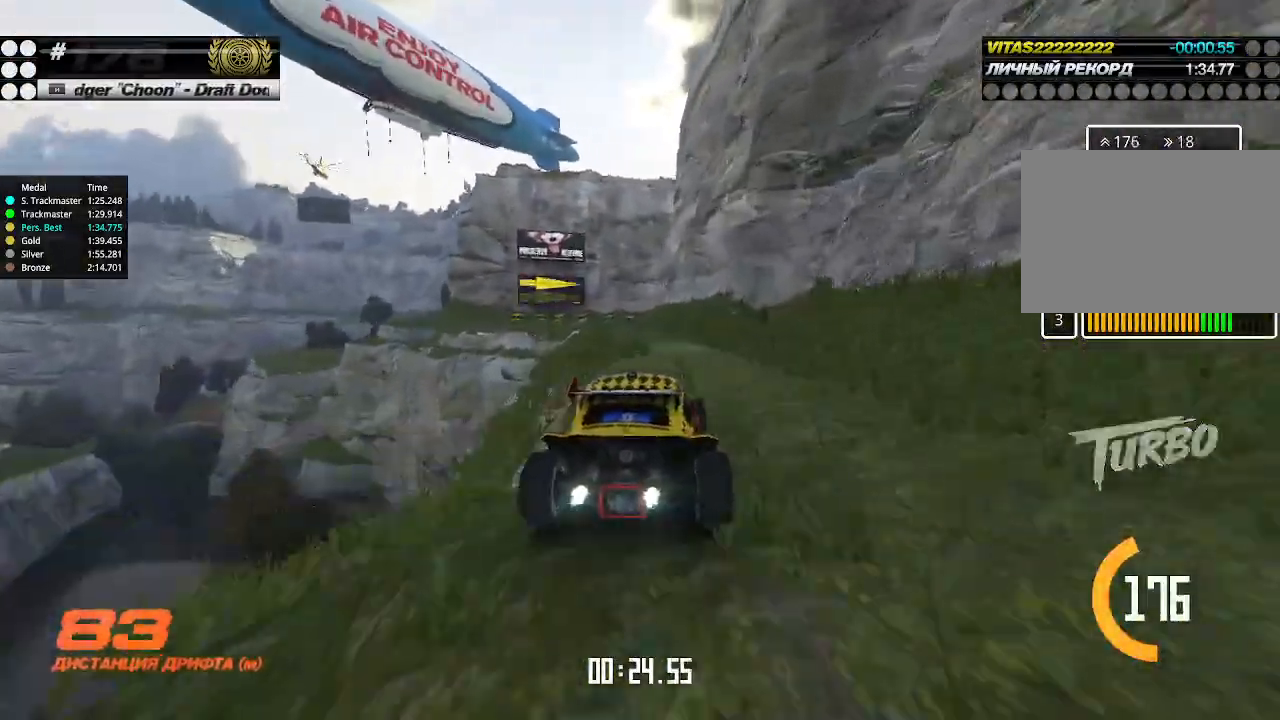
{"keys": ["up"], "events": [[33, "left", "down"], [133, "left", "up"]]}